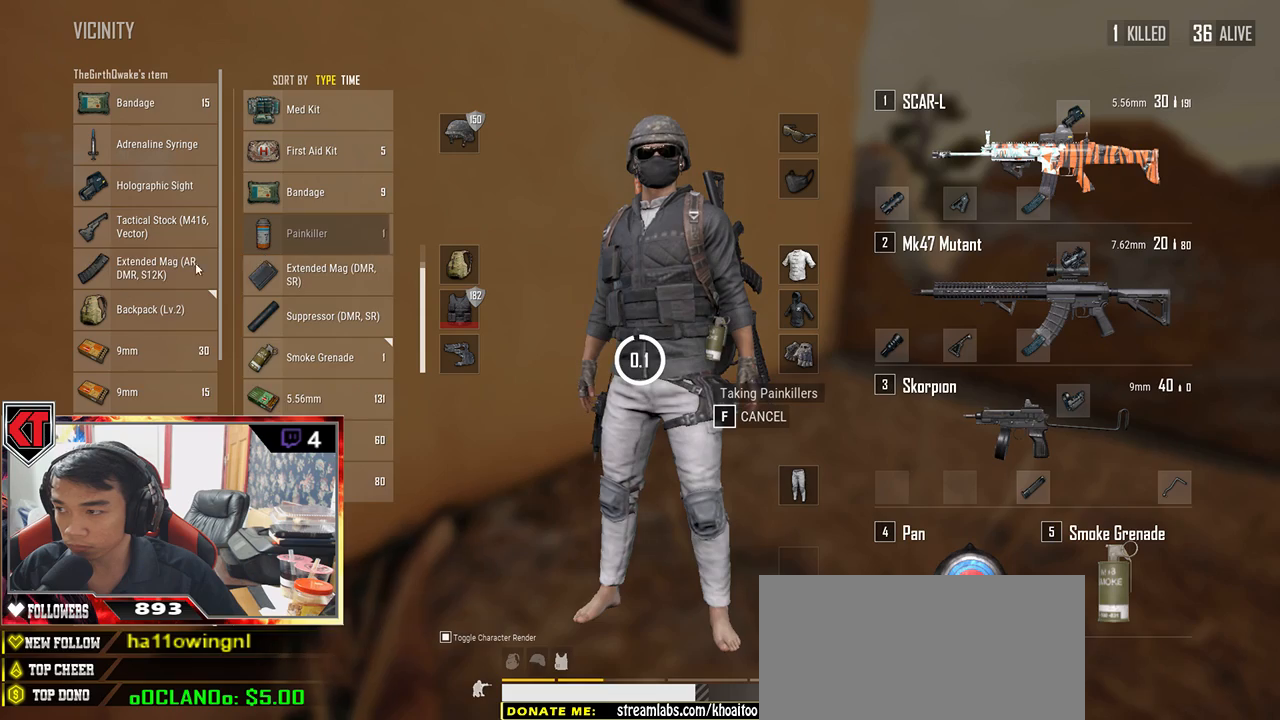
Gameplay with keyboard and mouse; each line is a JSON object with the keys and mouse buttons held at the frame after it. "events" lists presses ("down") and releases ("up") of "a", "c", "ctrl", "d", "e", "f", "q", "r", "s", "shift", "space", "tab", "v", "w", "x", "z", "mouse_left", "mouse_wheel", "mouse_right", "mouse_mb4" and "mouse_mb5" between this image and that frame as [ms after this image, input, new state], when the widget could be followed in between. "mouse_left", "mouse_wheel", "mouse_right", "mouse_mb4", "mouse_mb5" = the "left", "wheel", "right", "mb4", "mb5" buttons of the "mouse" list. No other keys are recorded. "wheel" means that the mouse wheel is clicked or scrolled. Mouse movement is not recorded.
{"keys": [], "mouse": ["left"], "events": [[400, "mouse_left", "down"]]}
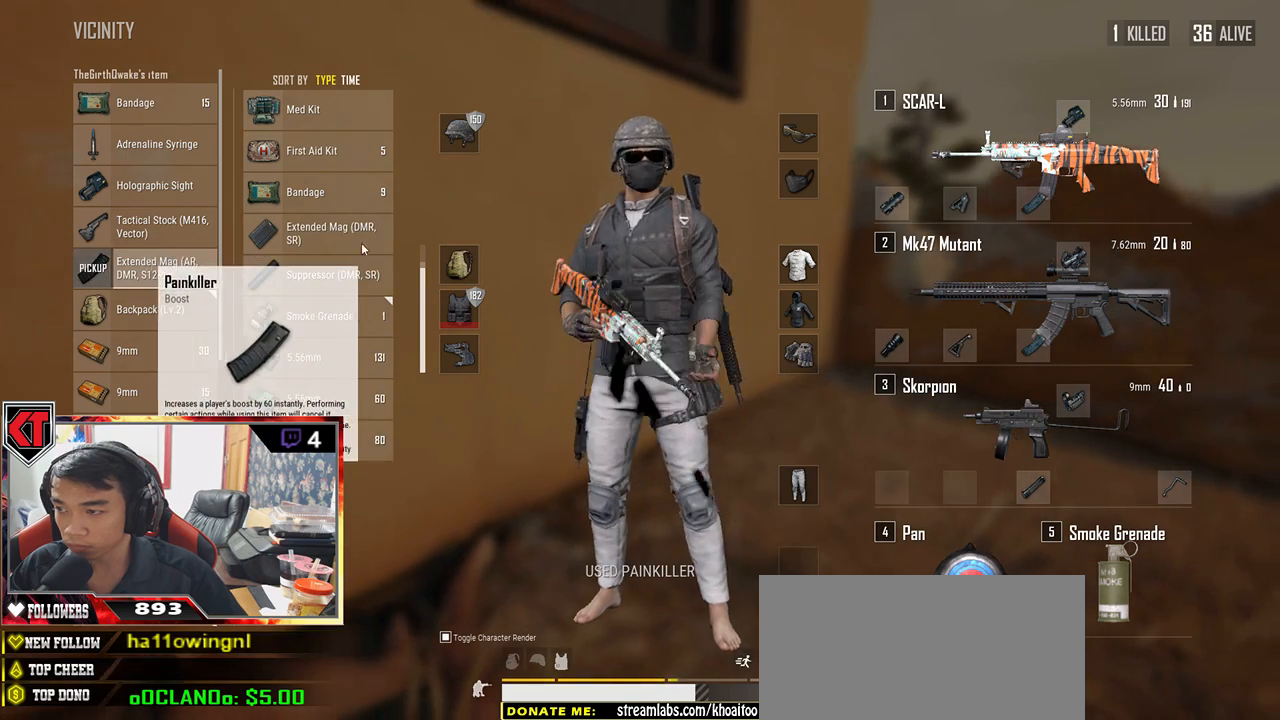
{"keys": [], "mouse": [], "events": [[500, "mouse_left", "up"]]}
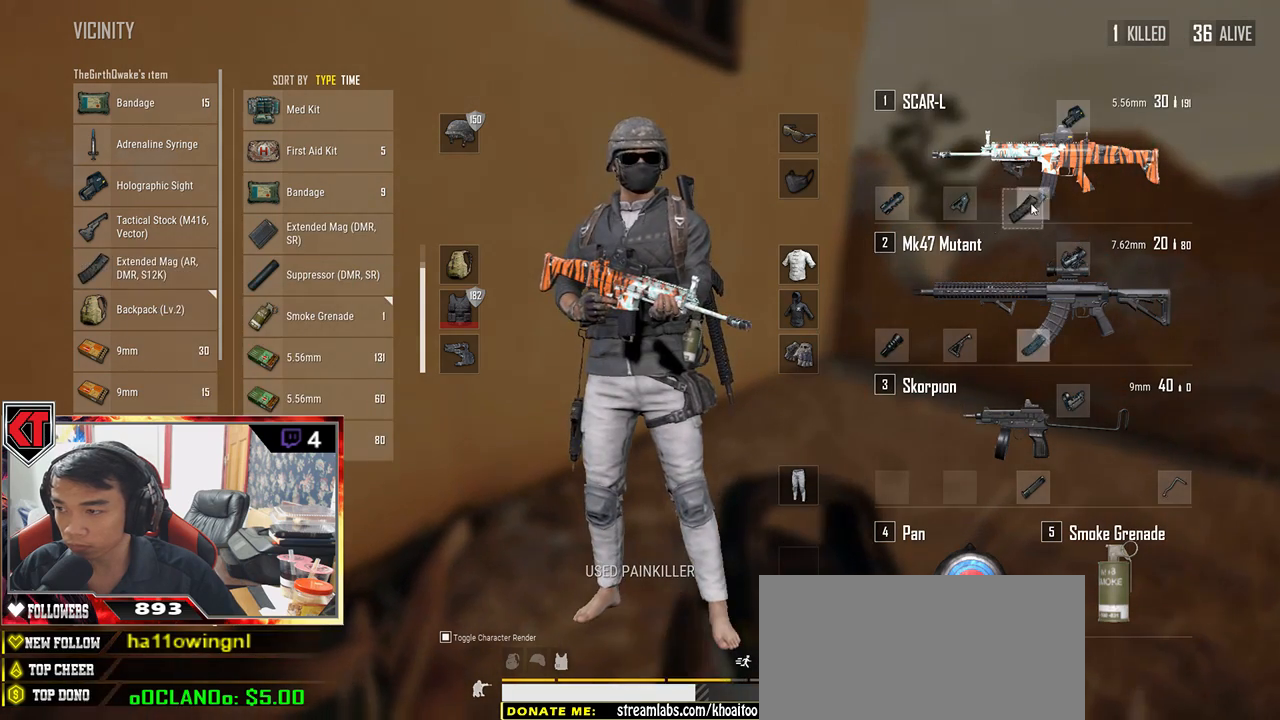
{"keys": [], "mouse": [], "events": []}
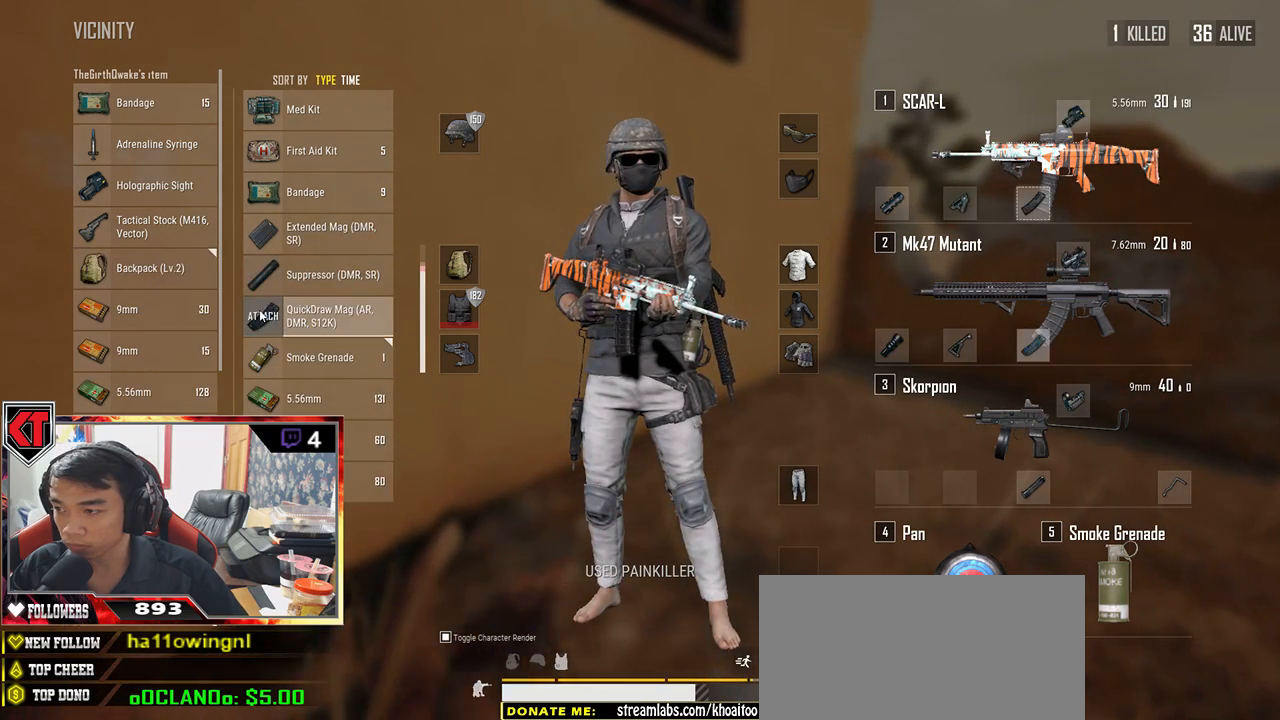
{"keys": [], "mouse": [], "events": [[100, "mouse_left", "down"], [233, "mouse_left", "up"]]}
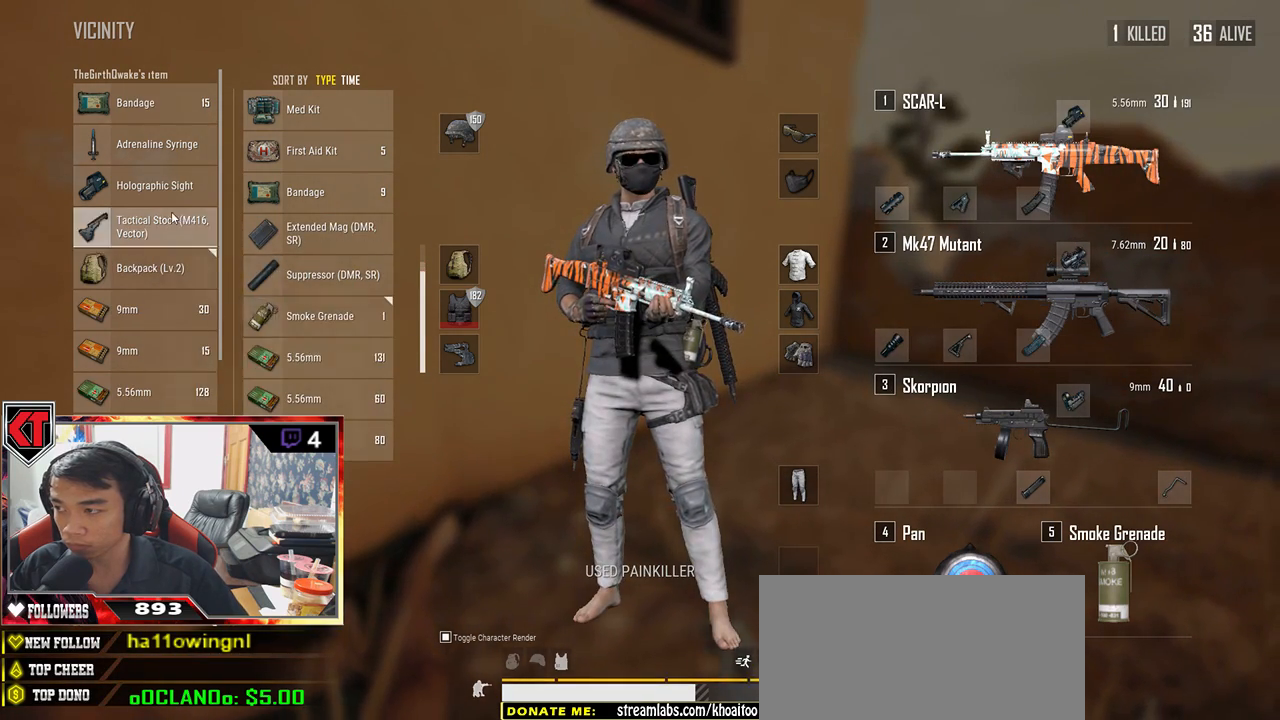
{"keys": [], "mouse": [], "events": [[283, "mouse_left", "down"], [383, "mouse_left", "up"]]}
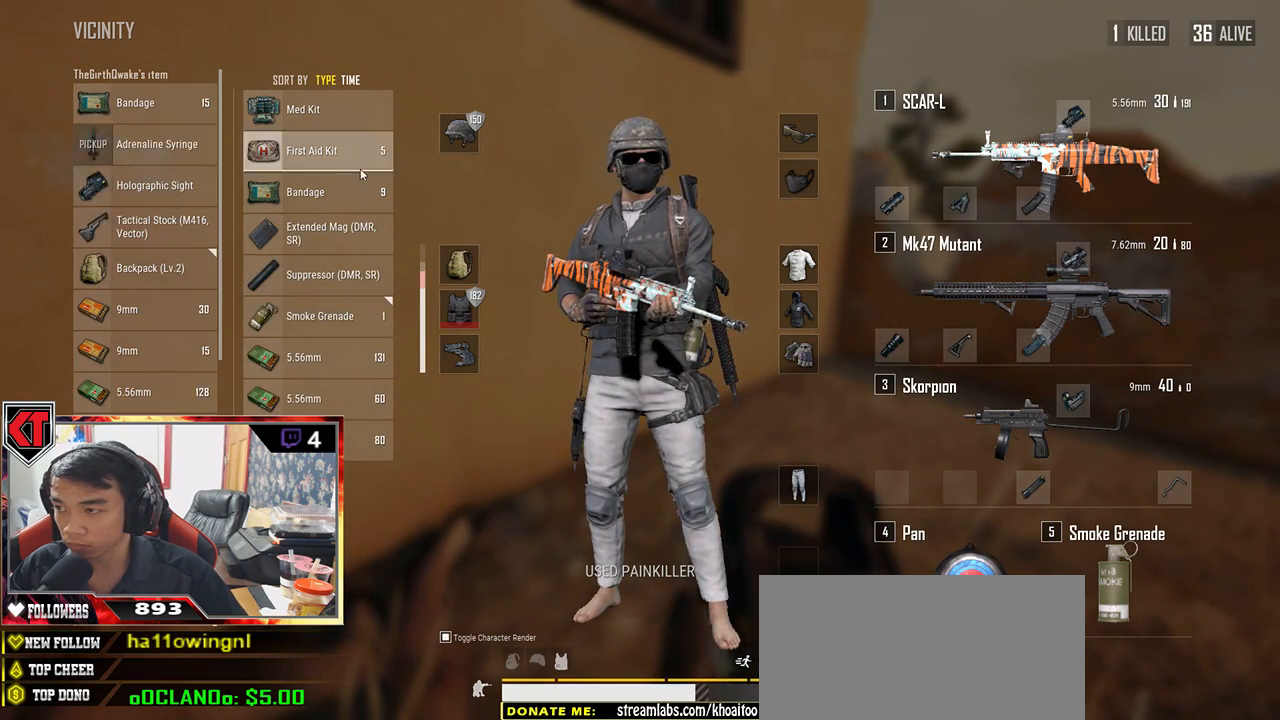
{"keys": [], "mouse": [], "events": []}
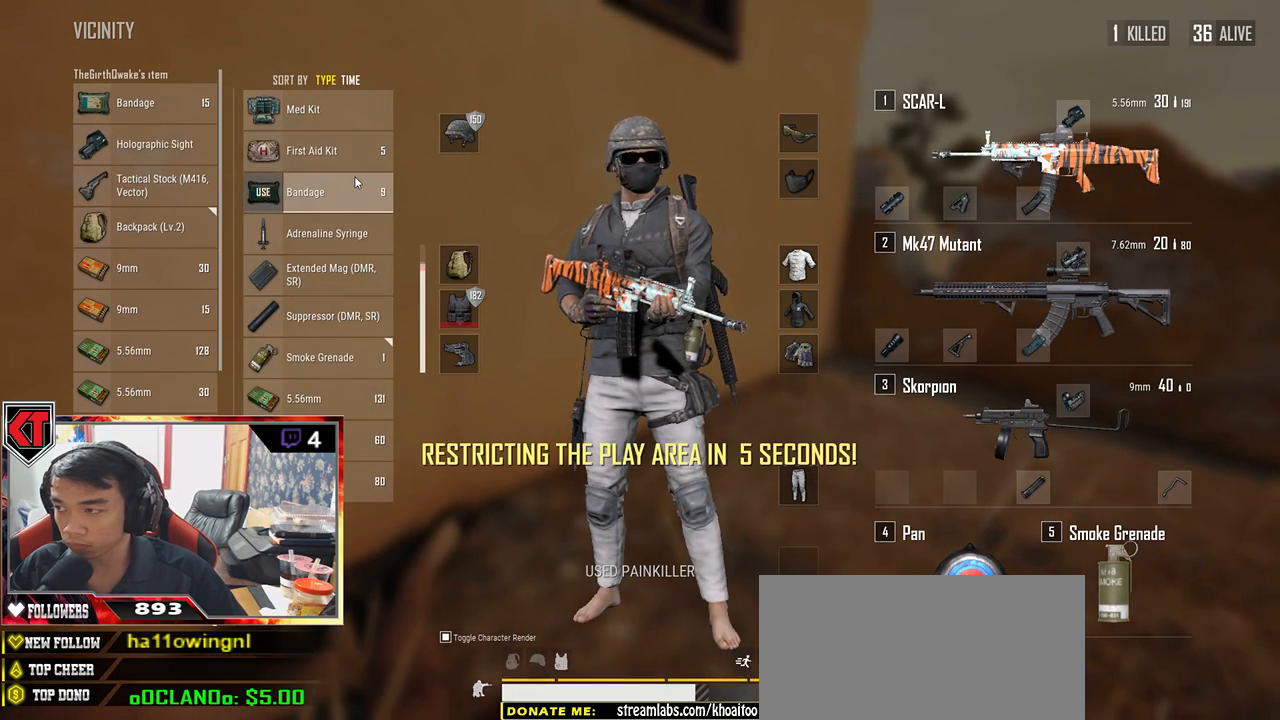
{"keys": [], "mouse": [], "events": []}
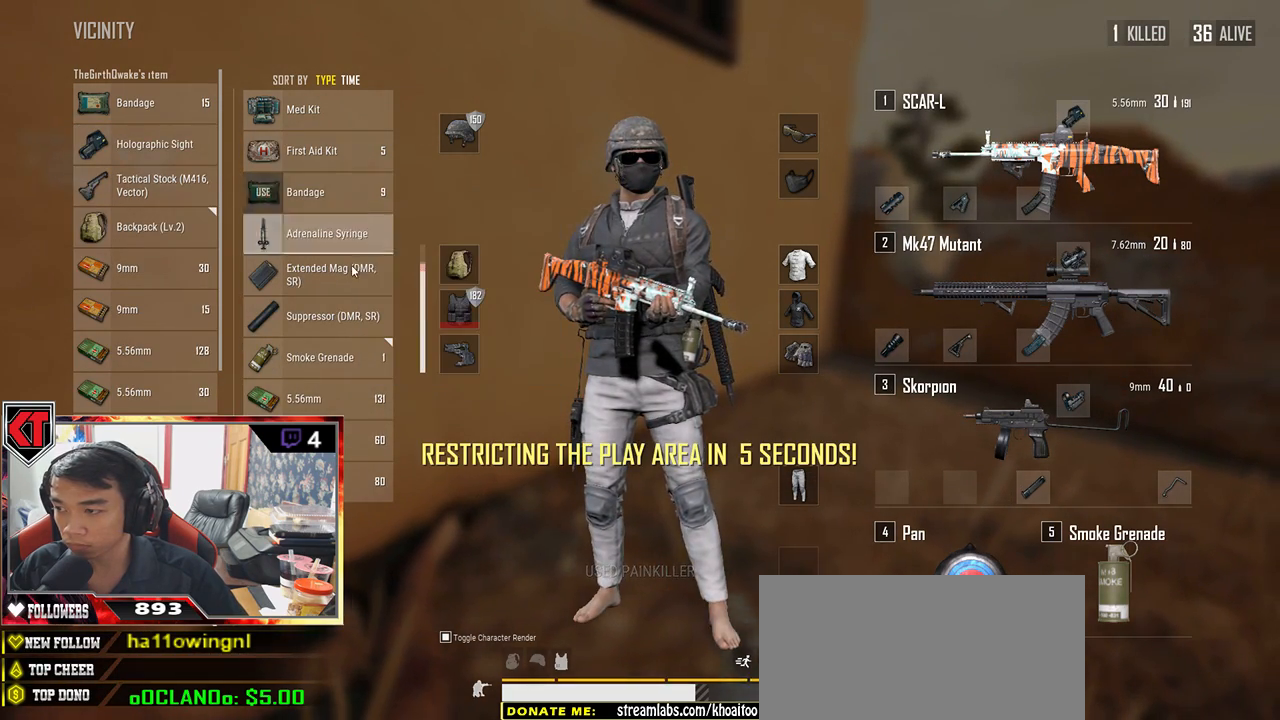
{"keys": [], "mouse": [], "events": []}
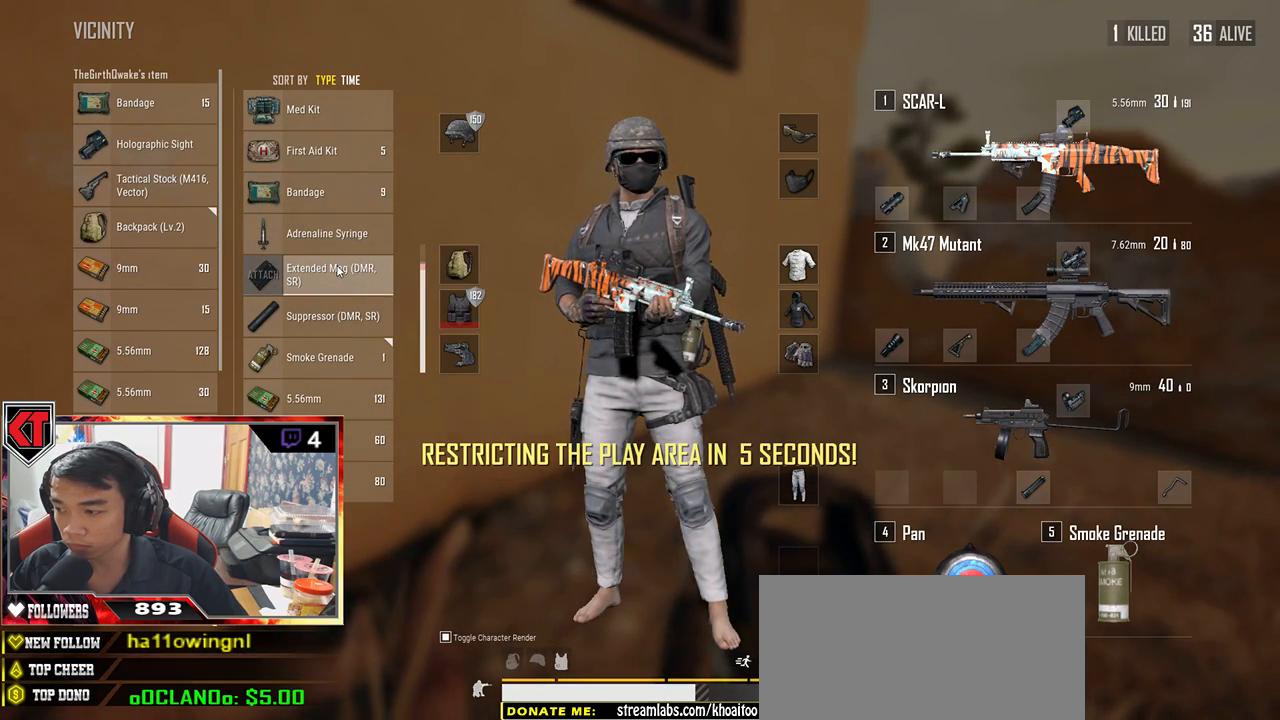
{"keys": [], "mouse": [], "events": [[83, "r", "down"], [183, "r", "up"]]}
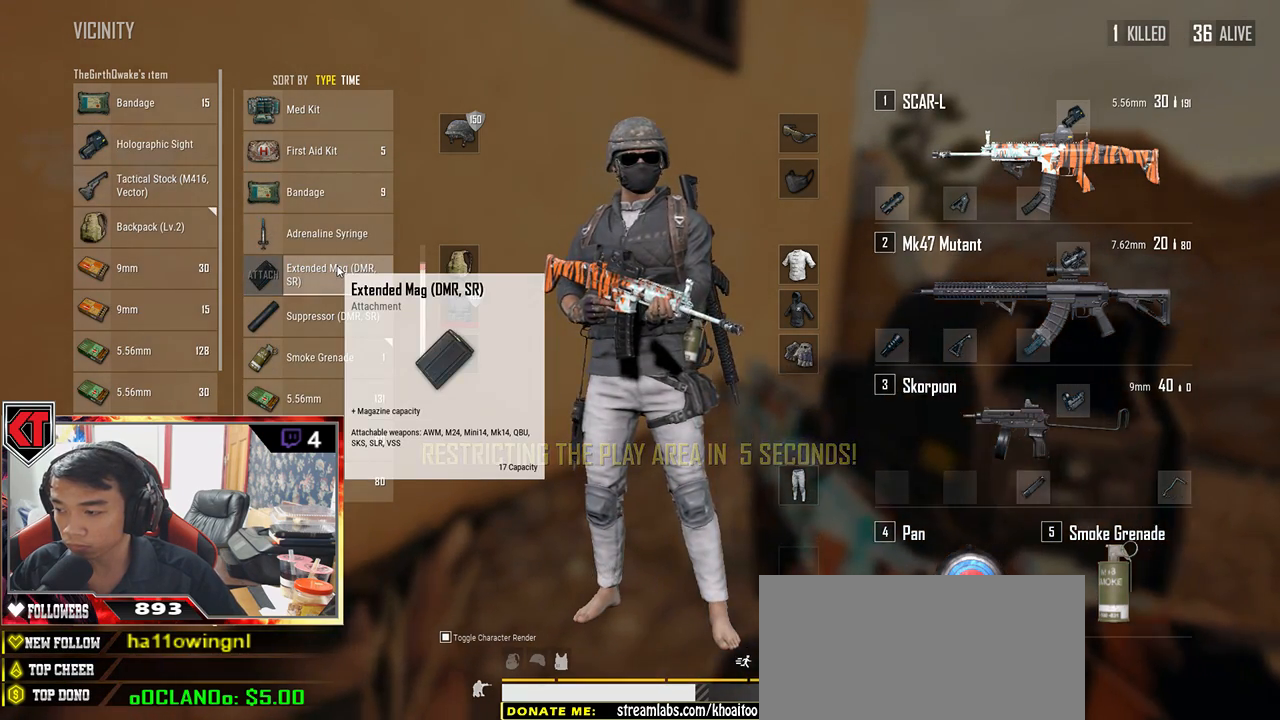
{"keys": [], "mouse": [], "events": []}
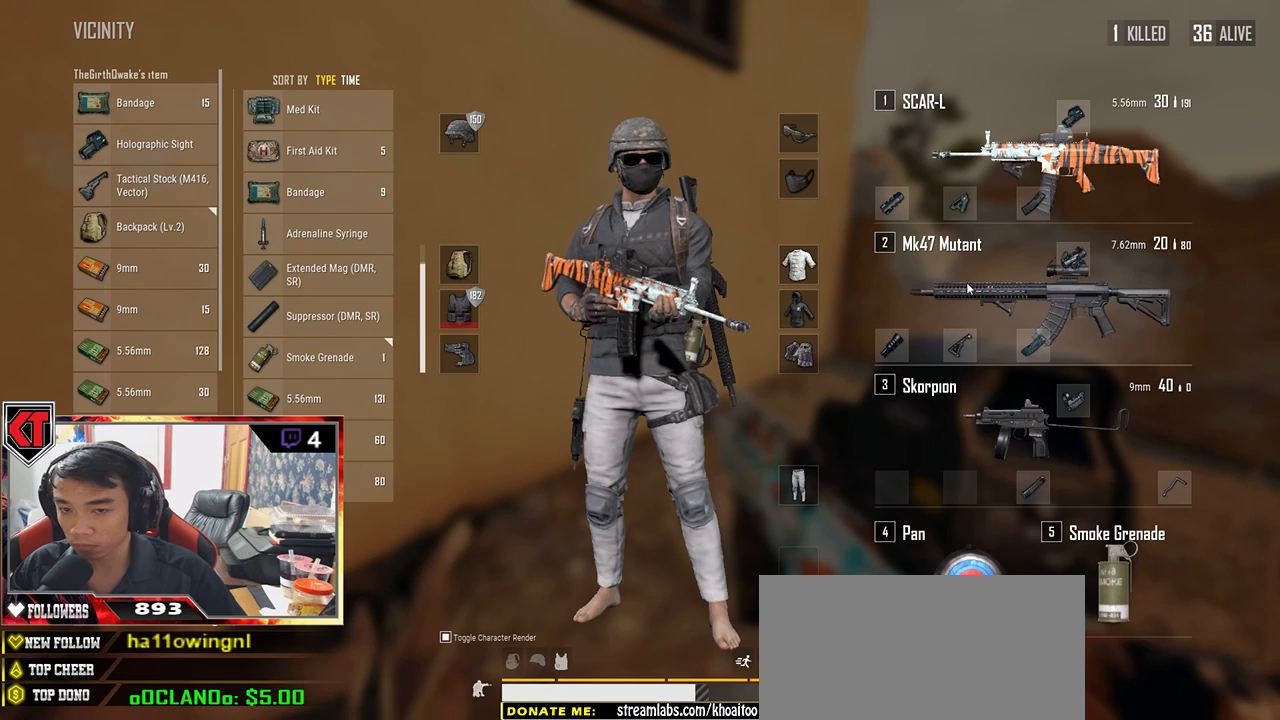
{"keys": [], "mouse": [], "events": []}
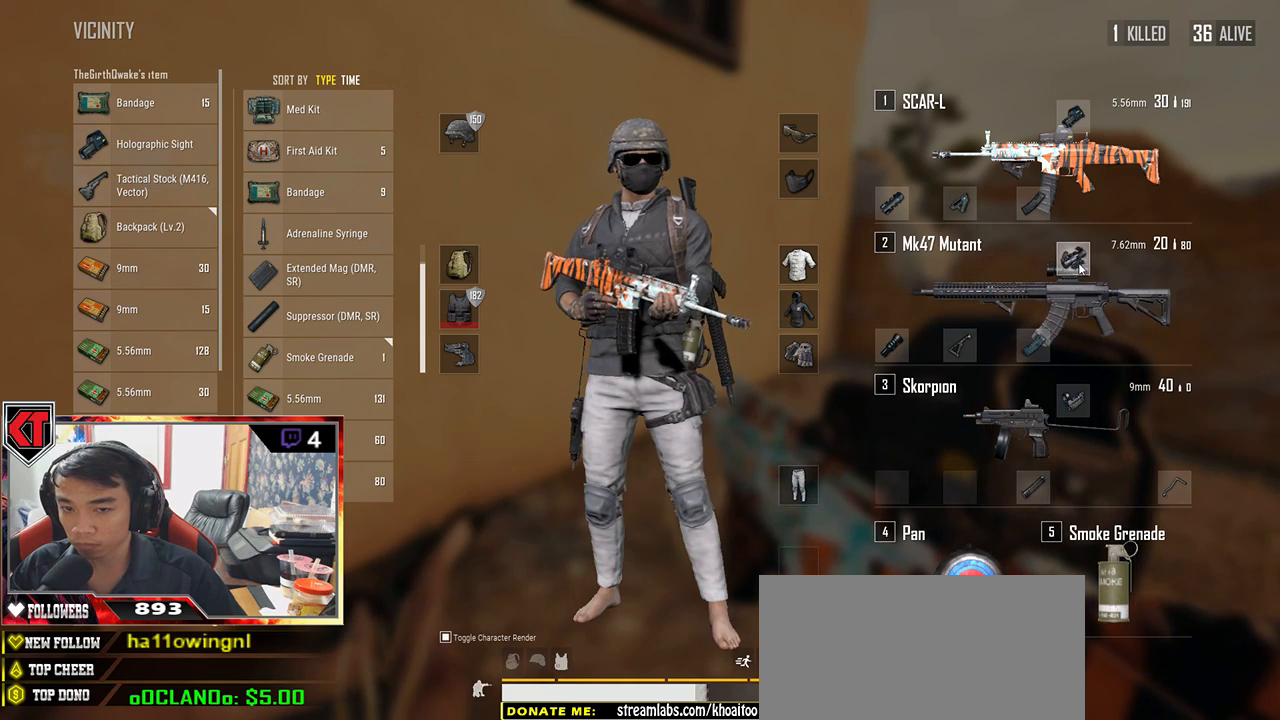
{"keys": [], "mouse": [], "events": []}
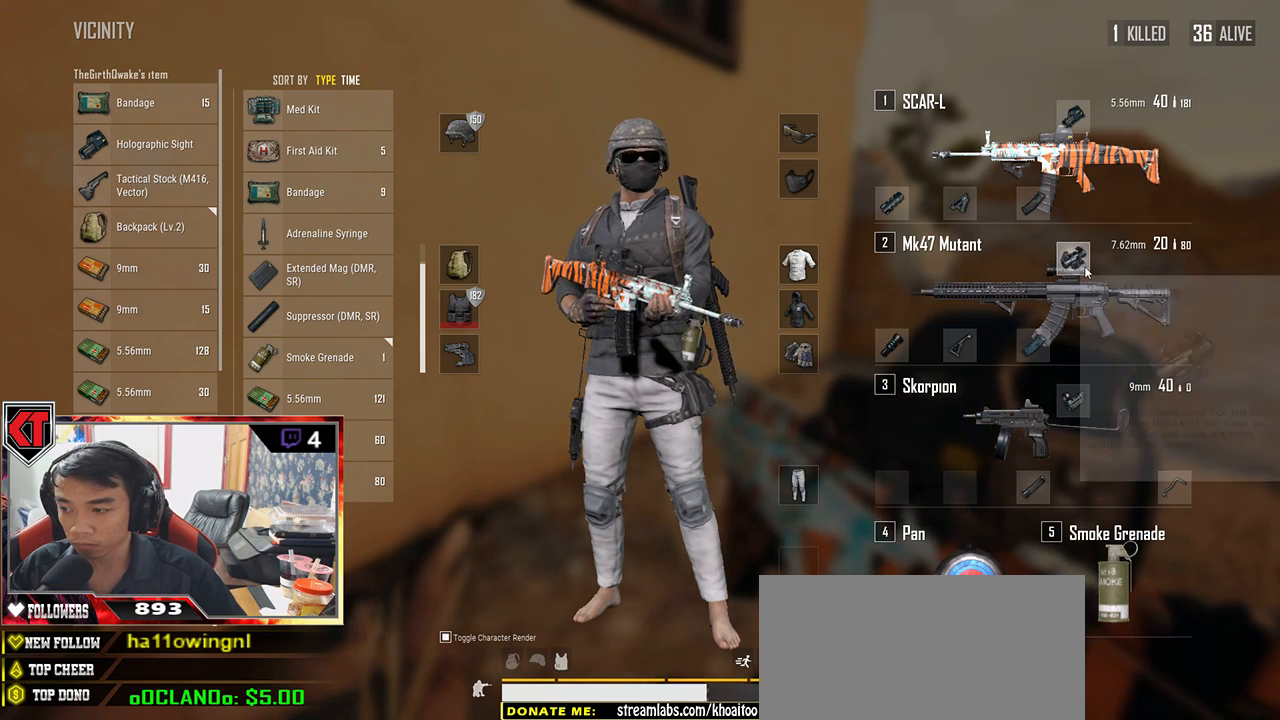
{"keys": [], "mouse": [], "events": []}
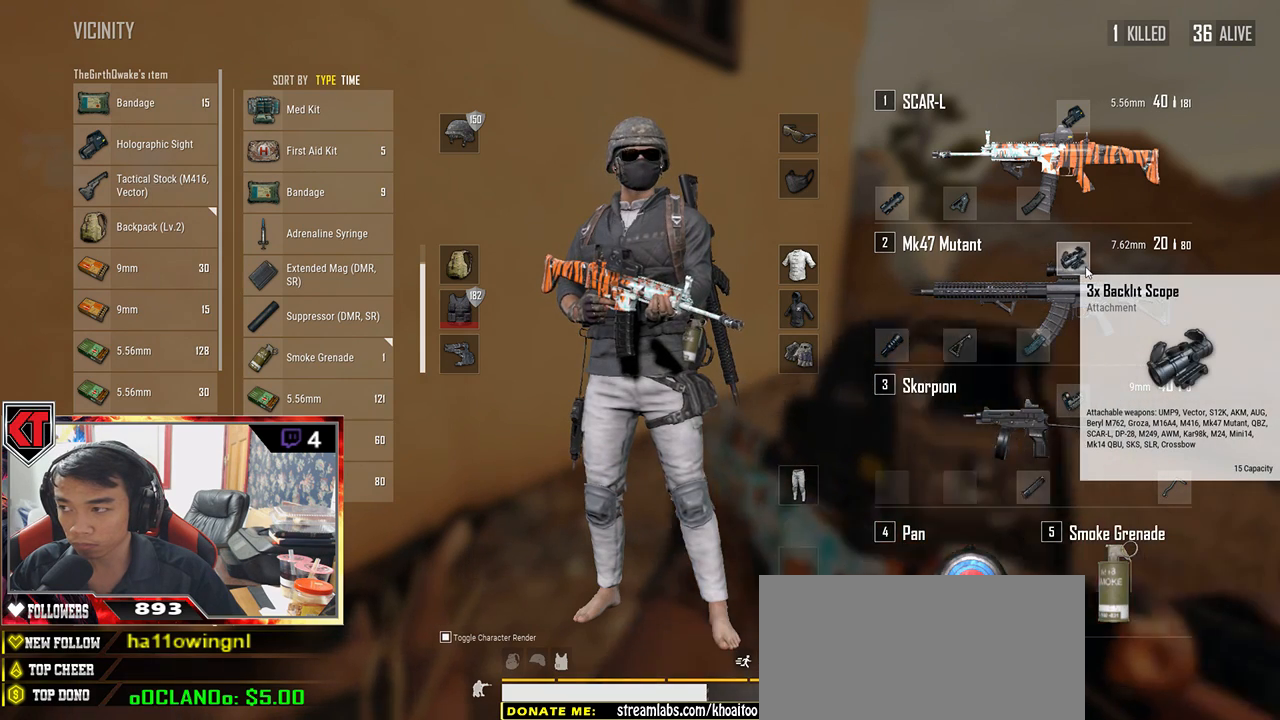
{"keys": [], "mouse": ["left"], "events": [[33, "a", "down"], [150, "a", "up"], [433, "mouse_left", "down"]]}
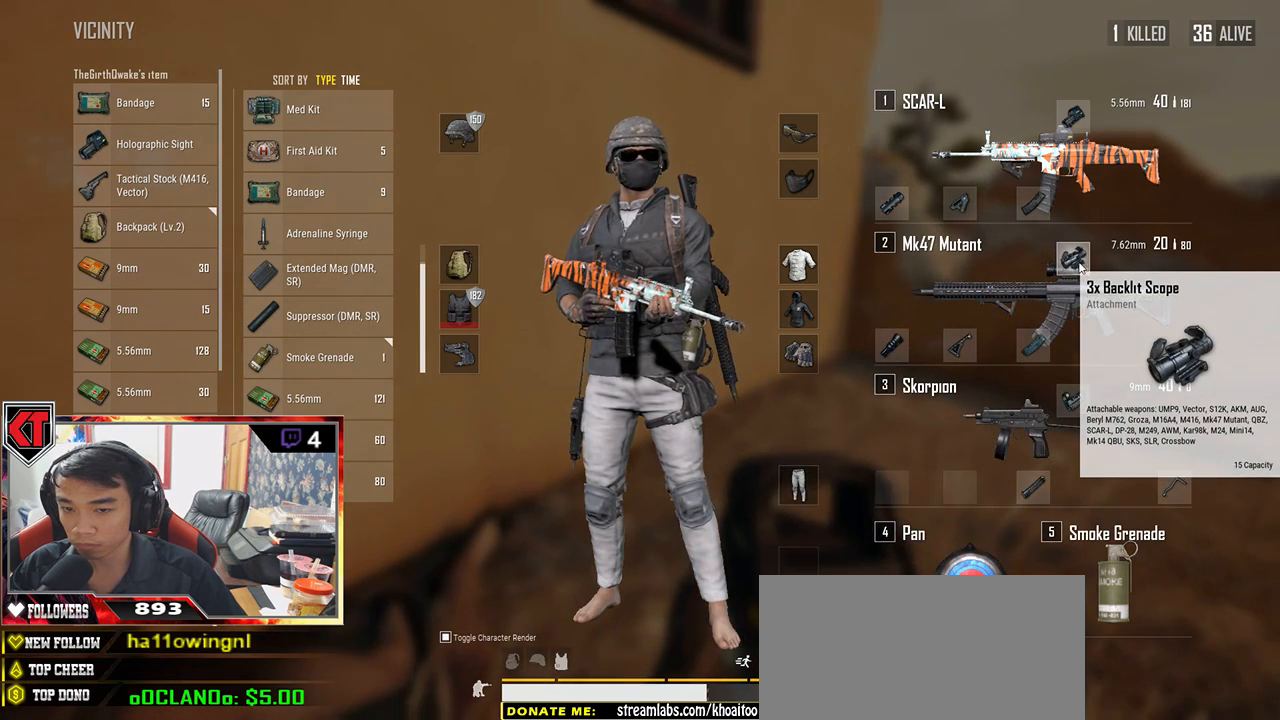
{"keys": [], "mouse": [], "events": [[50, "mouse_left", "up"], [383, "mouse_right", "down"], [450, "mouse_right", "up"]]}
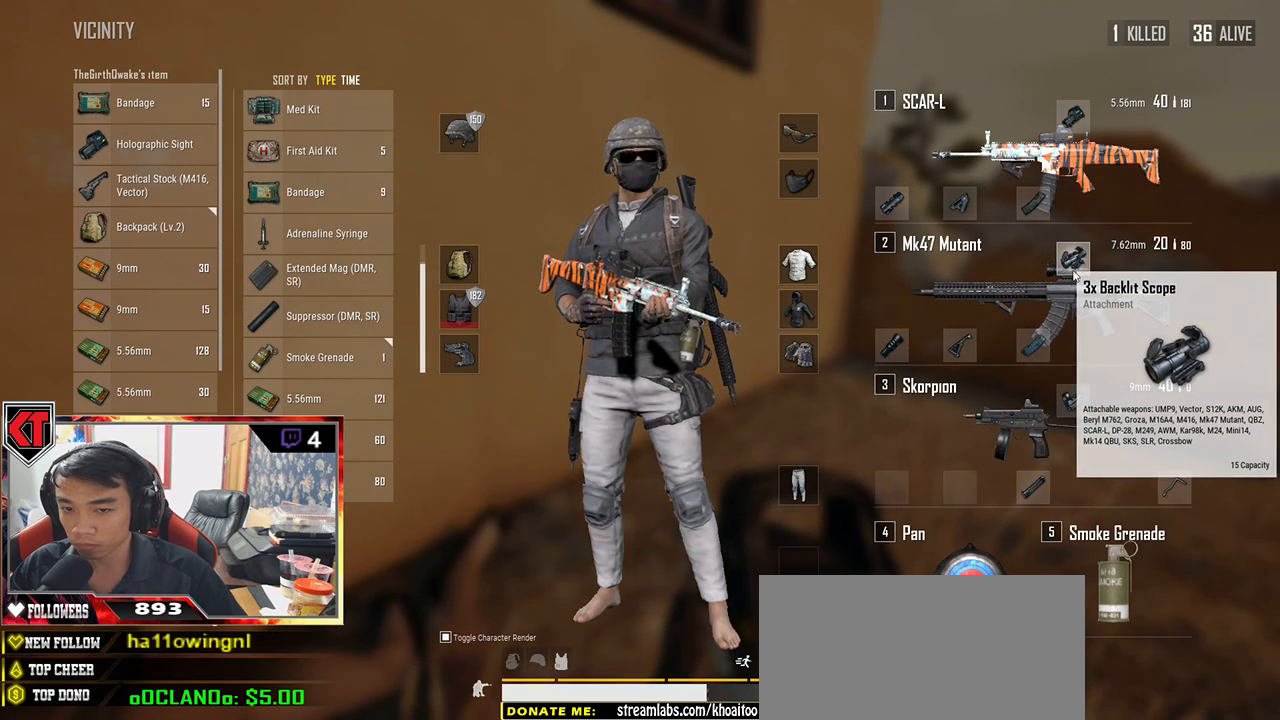
{"keys": [], "mouse": [], "events": [[183, "mouse_left", "down"], [350, "mouse_left", "up"]]}
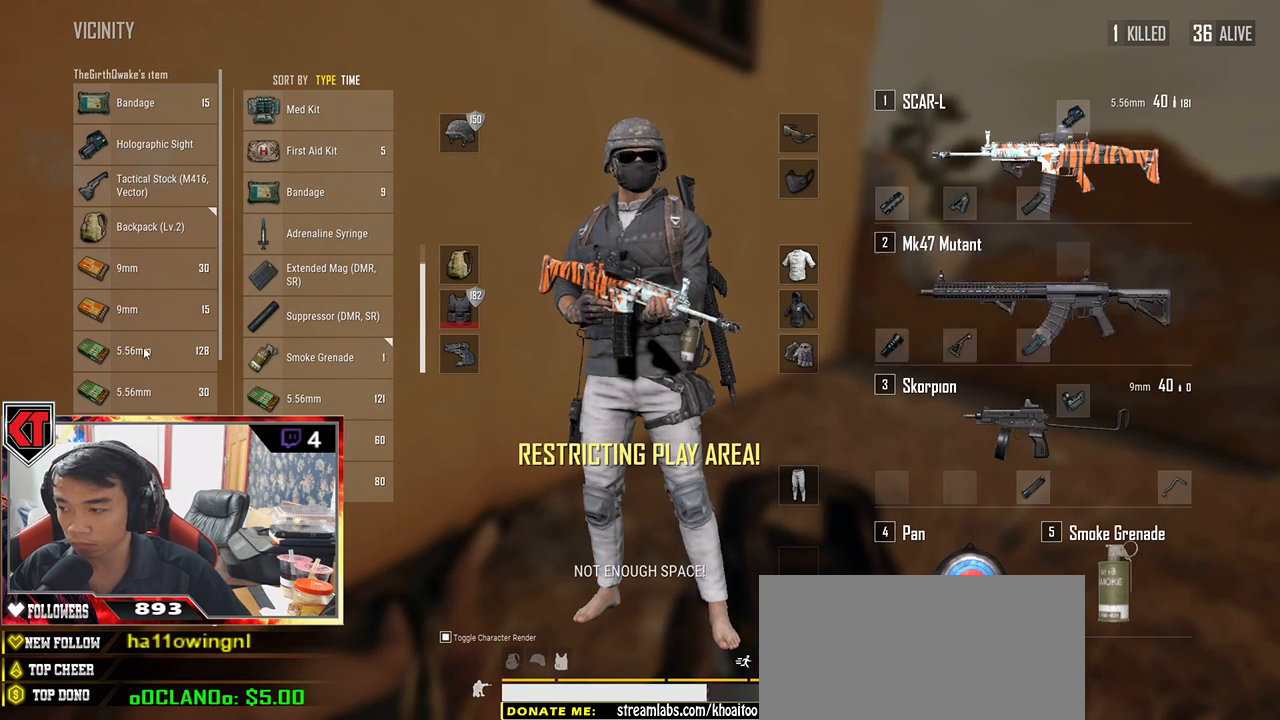
{"keys": [], "mouse": ["left"], "events": [[433, "mouse_left", "down"]]}
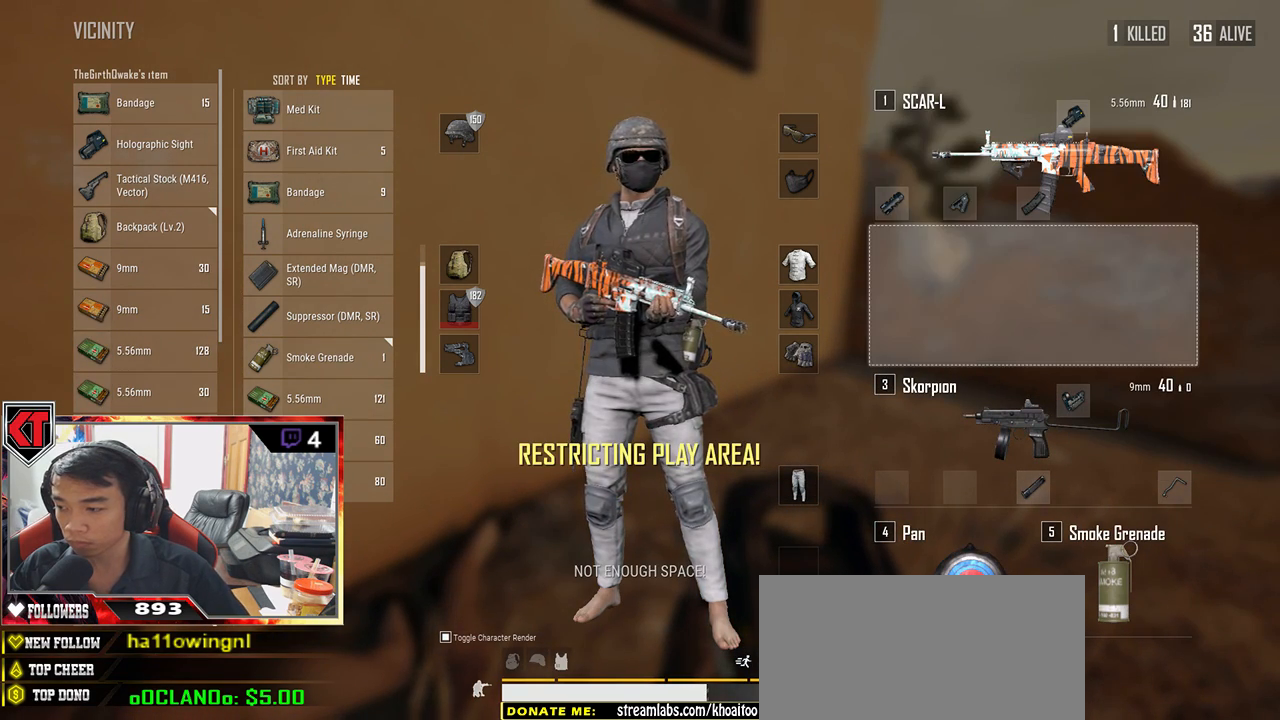
{"keys": [], "mouse": [], "events": [[383, "mouse_left", "up"]]}
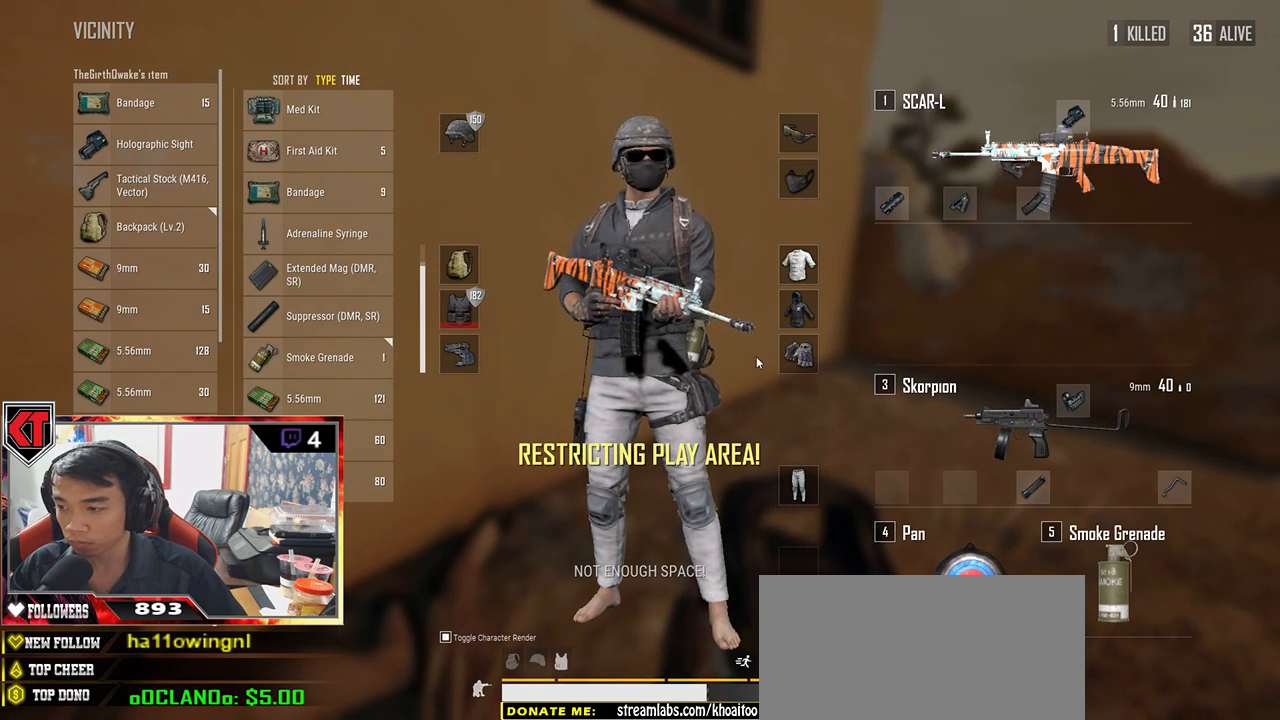
{"keys": [], "mouse": [], "events": []}
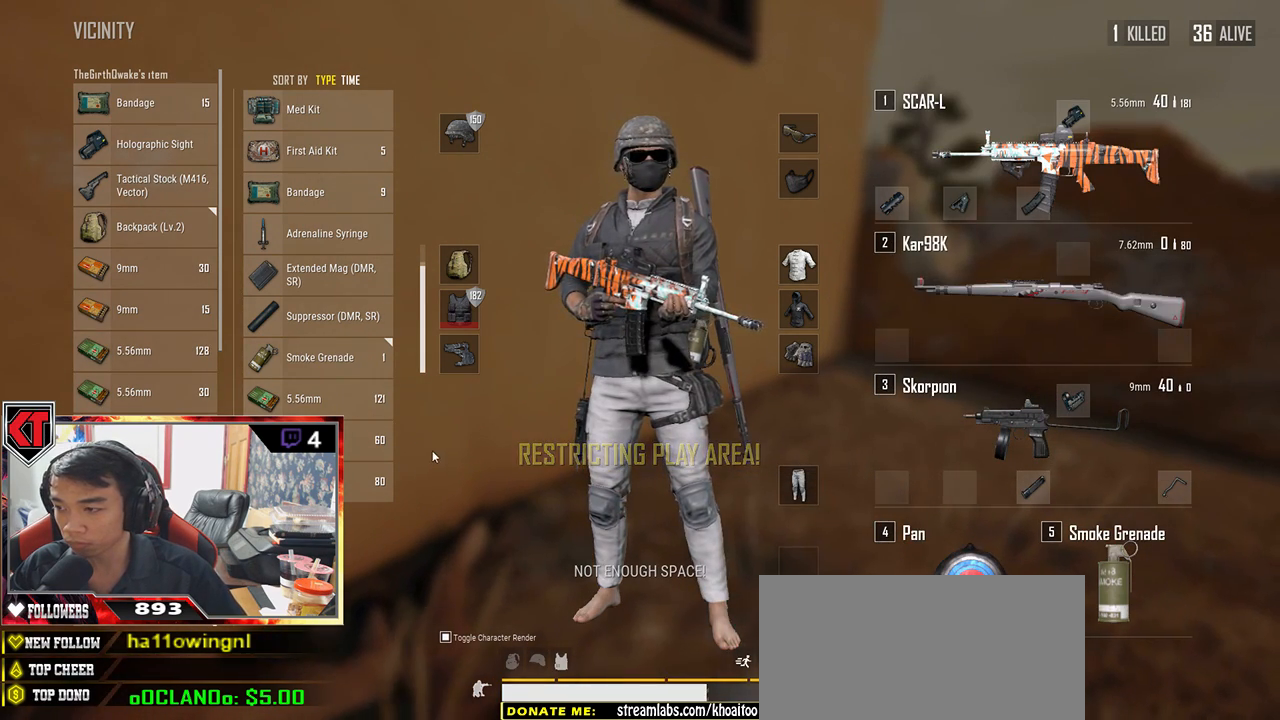
{"keys": [], "mouse": [], "events": [[367, "mouse_left", "down"], [500, "mouse_left", "up"]]}
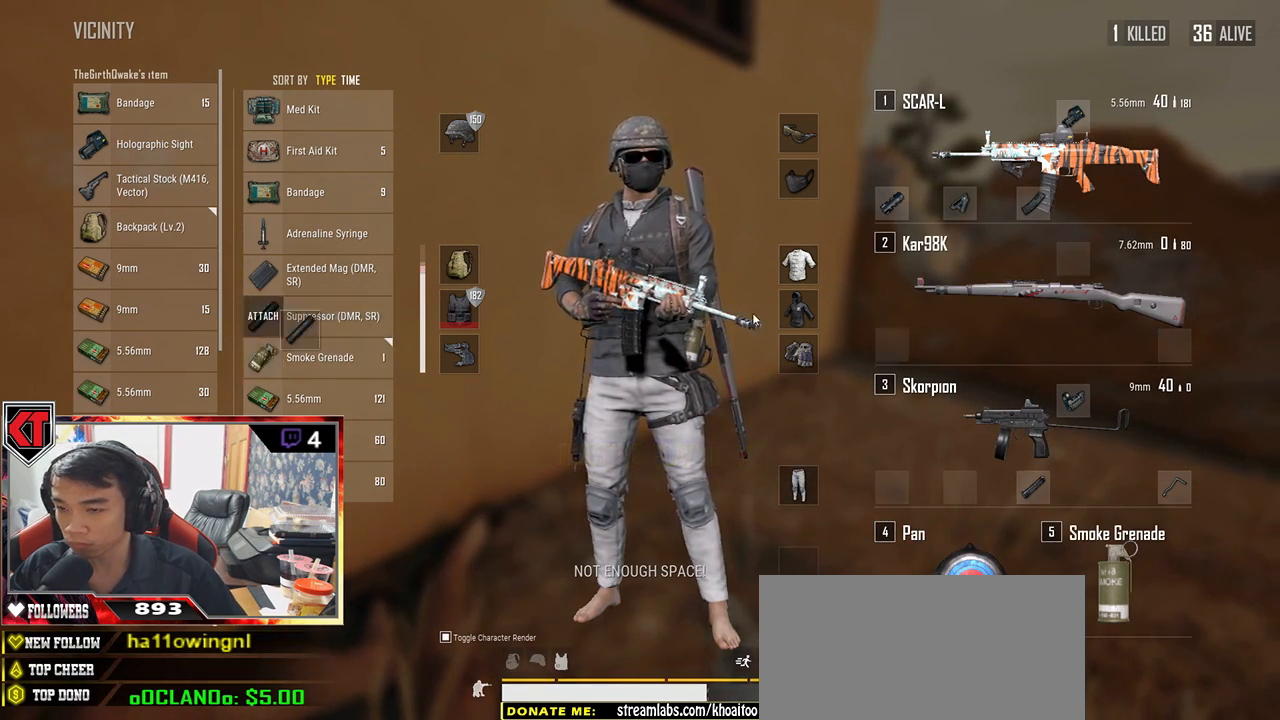
{"keys": [], "mouse": [], "events": []}
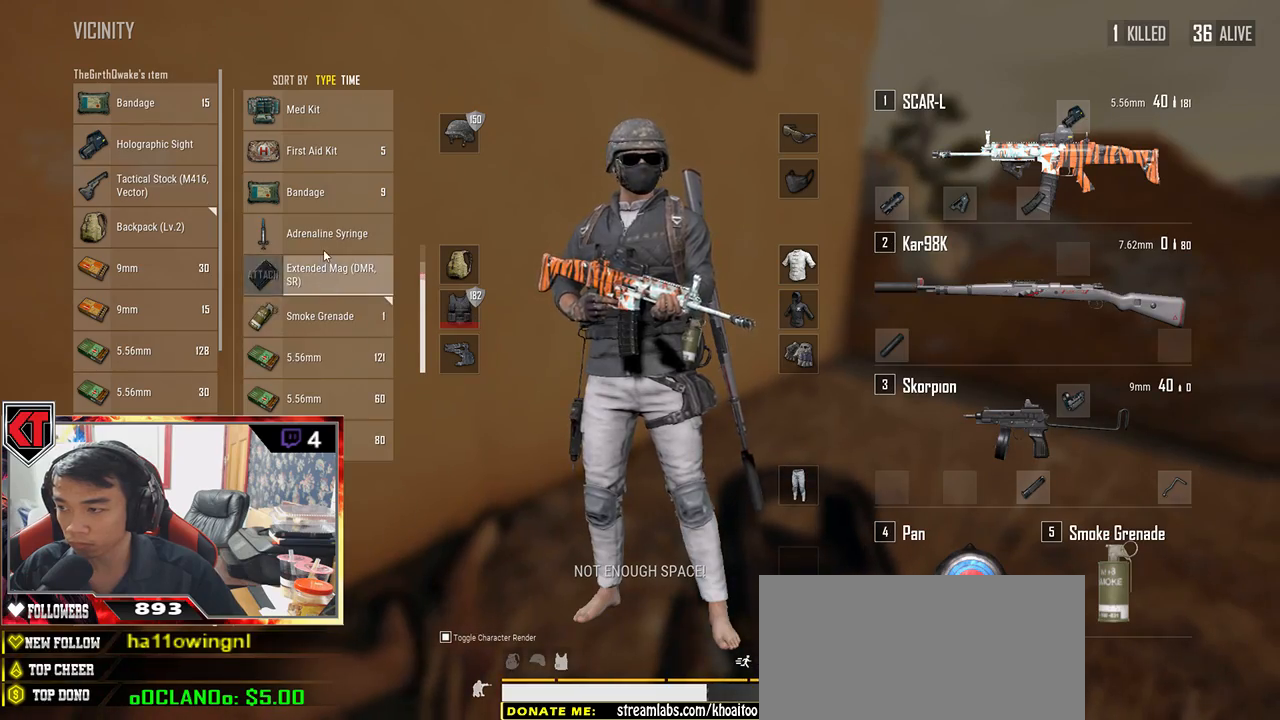
{"keys": [], "mouse": [], "events": []}
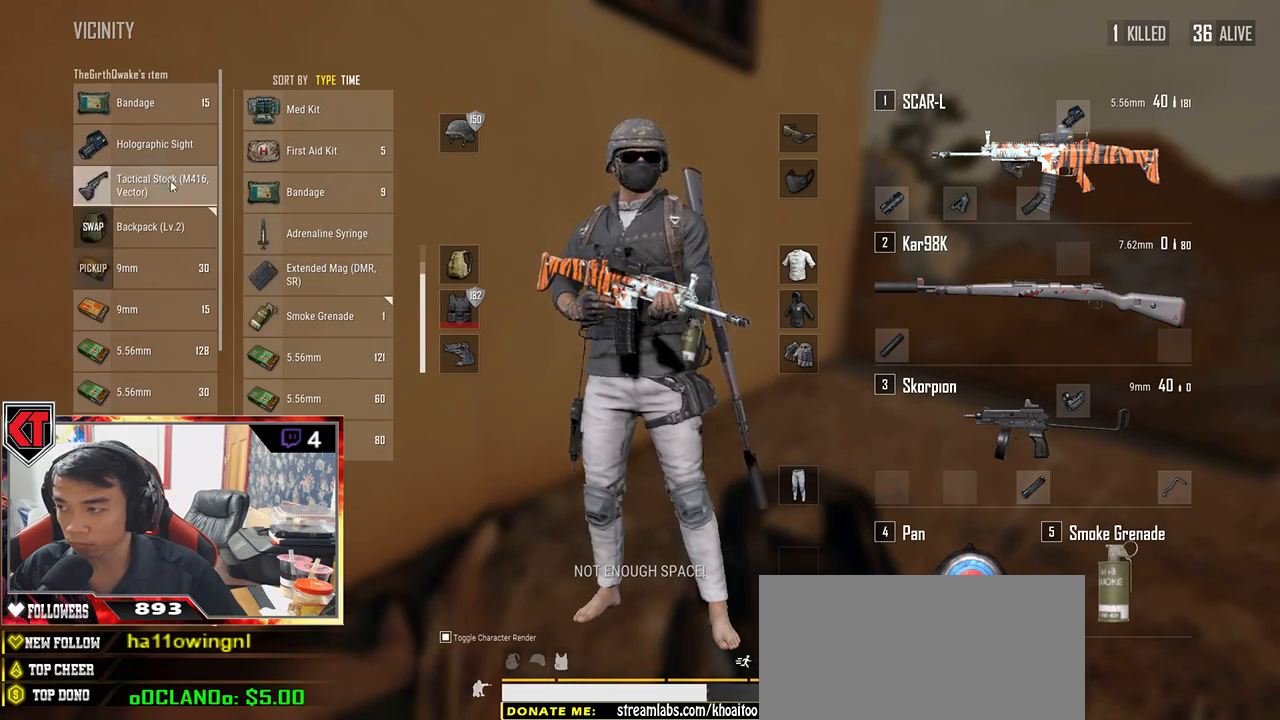
{"keys": [], "mouse": [], "events": [[283, "mouse_wheel", "down"], [367, "mouse_wheel", "up"]]}
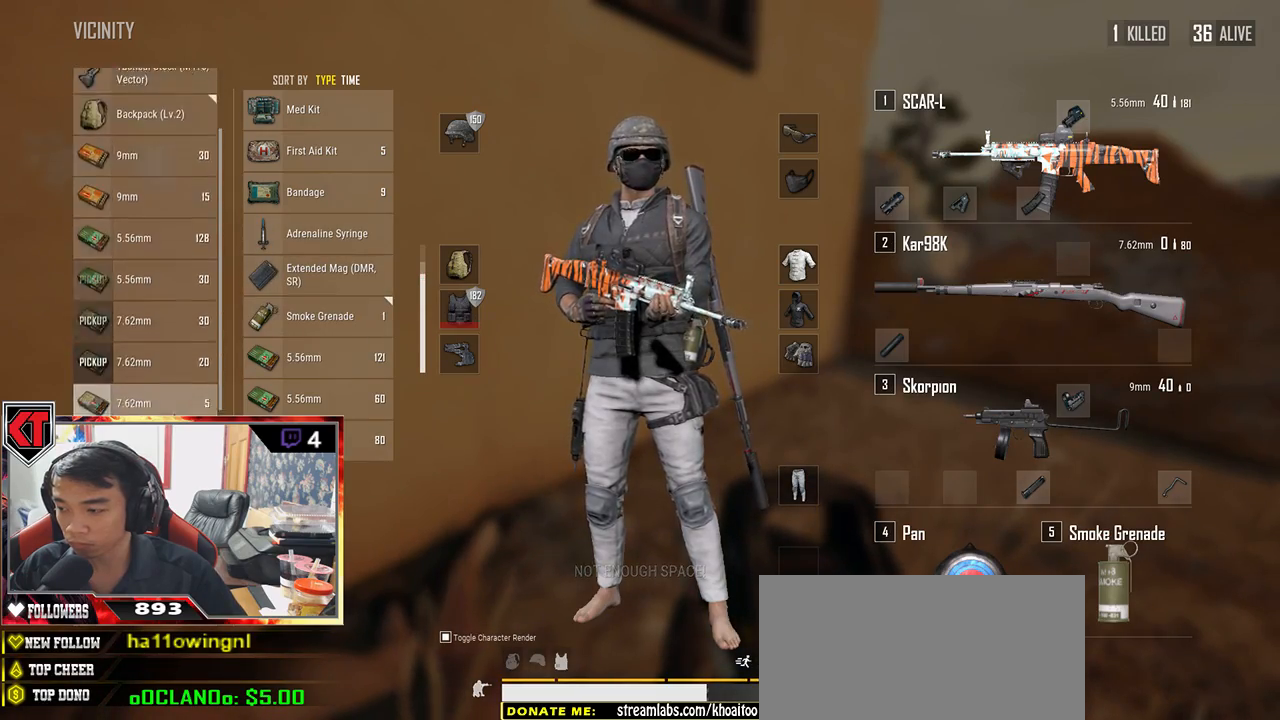
{"keys": [], "mouse": [], "events": [[350, "mouse_wheel", "down"], [367, "mouse_wheel", "up"]]}
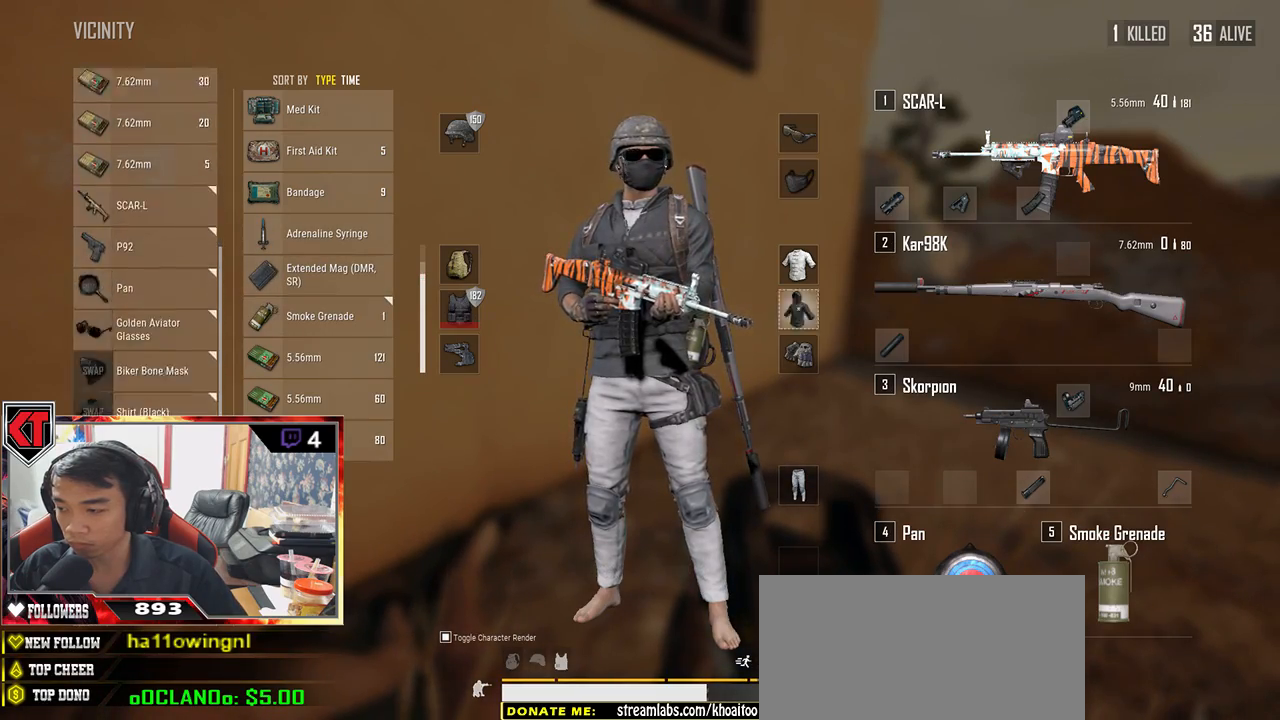
{"keys": [], "mouse": [], "events": [[50, "mouse_wheel", "down"], [83, "mouse_wheel", "up"], [250, "mouse_wheel", "down"], [267, "mouse_wheel", "up"]]}
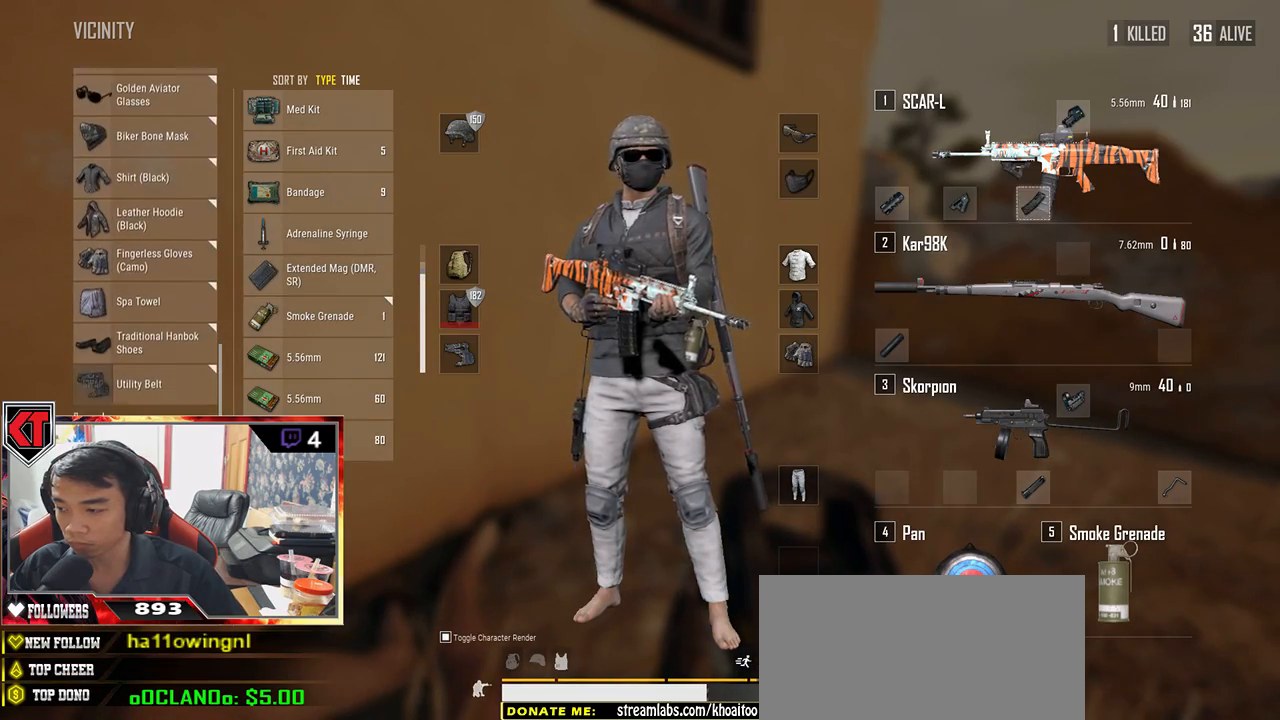
{"keys": [], "mouse": ["left"], "events": [[383, "mouse_left", "down"]]}
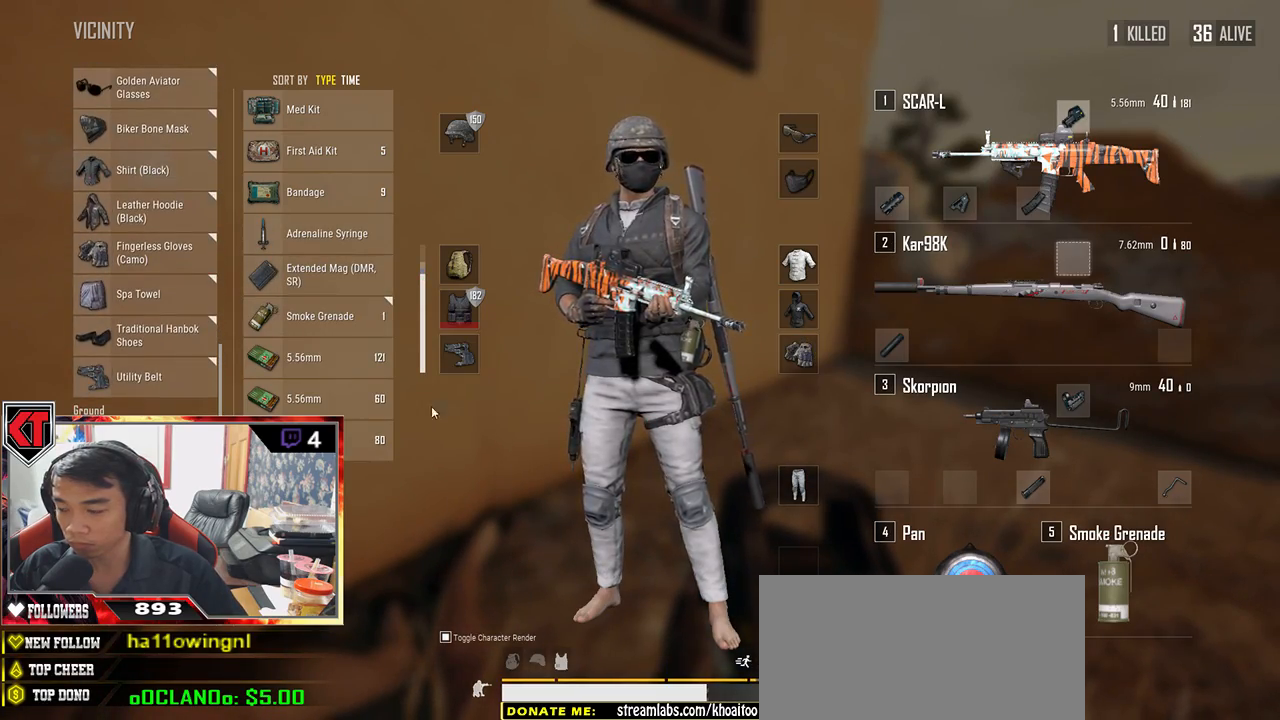
{"keys": ["tab"], "mouse": [], "events": [[250, "mouse_left", "up"], [467, "tab", "down"]]}